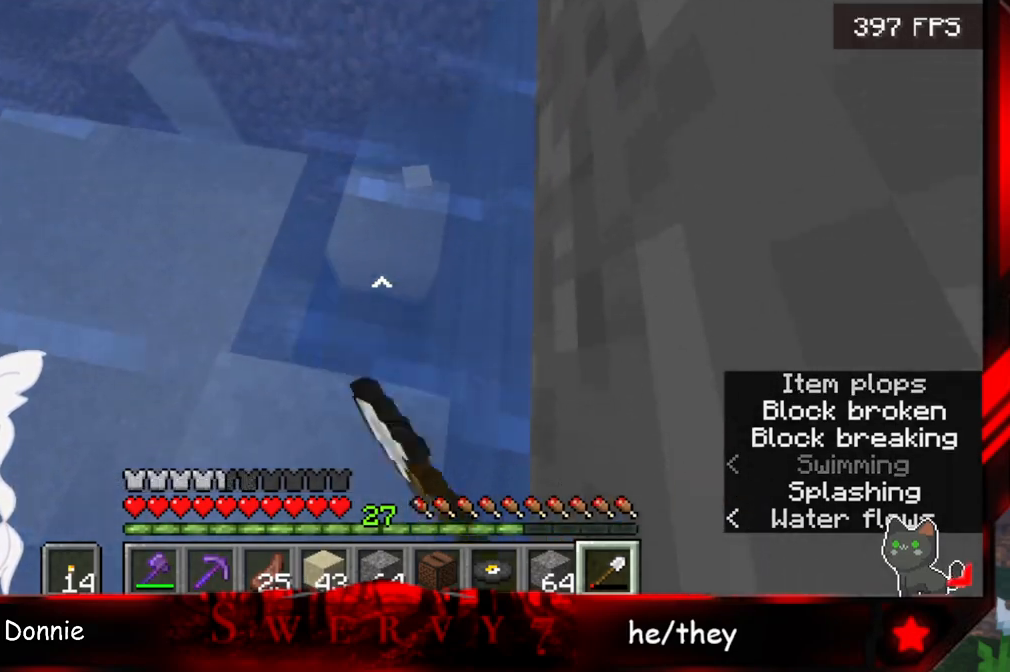
Gameplay with keyboard and mouse; each line is a JSON object with the keys and mouse buttons held at the frame after it. "events" lists presses ("down") and releases ("up") of "a", "d", "s", "space", "w", "mouse_left" and "mouse_right" between this image and that frame as [ms after this image, input, new state], when the widget could be followed in between. "mouse_left", "mouse_right" = the "left", "right" buttons of the "mouse" list. No other keys are recorded. Fast repeated clicks can show as one long hold. Mouse movement is not recorded.
{"keys": ["w"], "mouse": ["left"], "events": []}
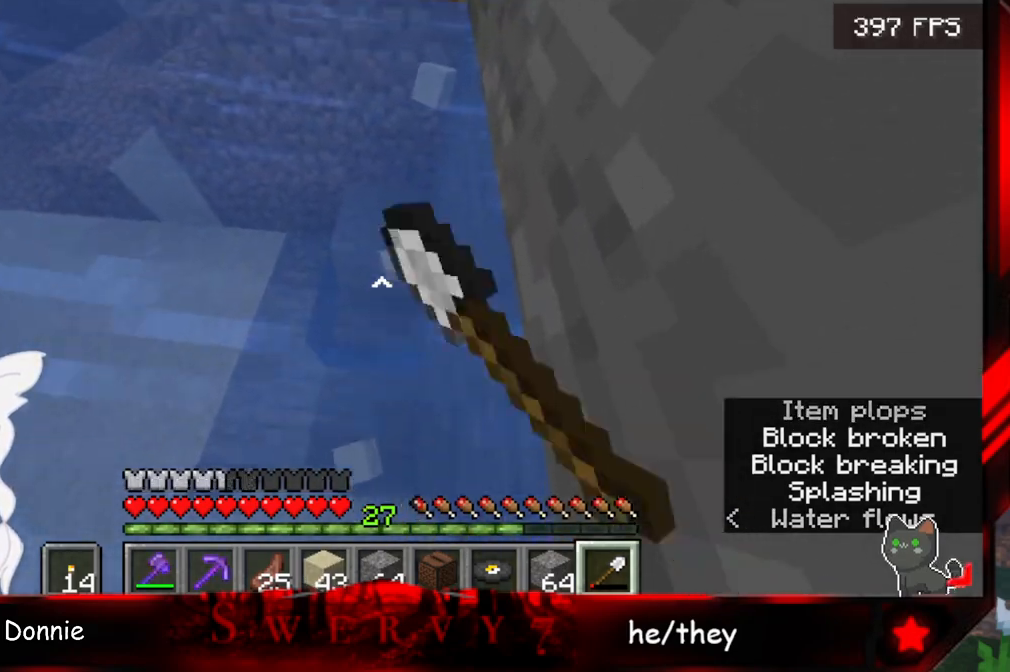
{"keys": ["a", "w"], "mouse": [], "events": [[183, "mouse_left", "up"], [283, "a", "down"]]}
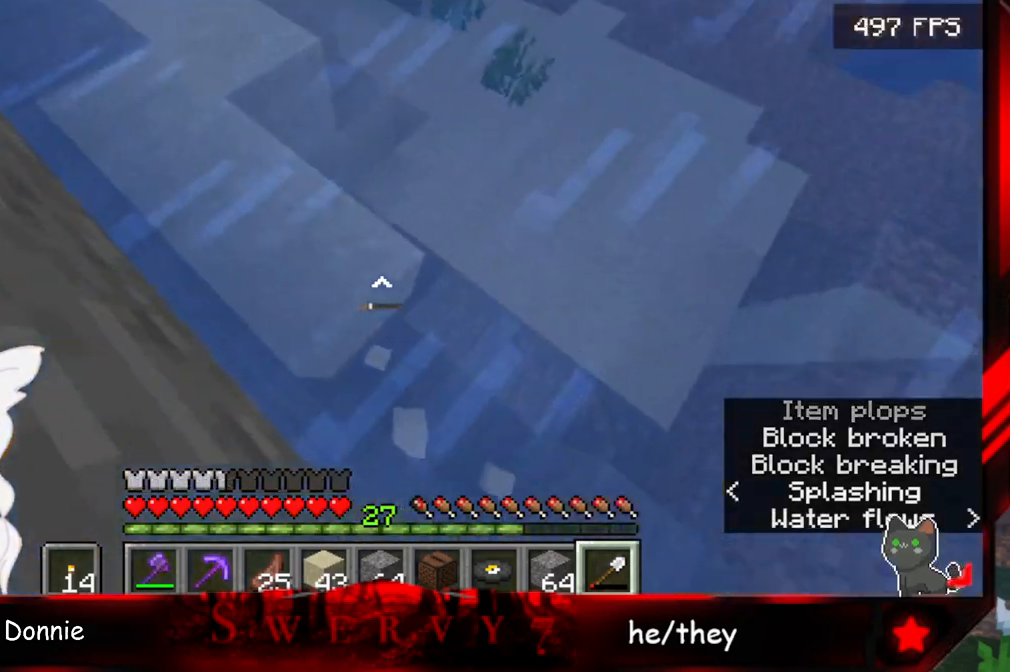
{"keys": ["a", "w"], "mouse": ["left"], "events": [[233, "mouse_left", "down"]]}
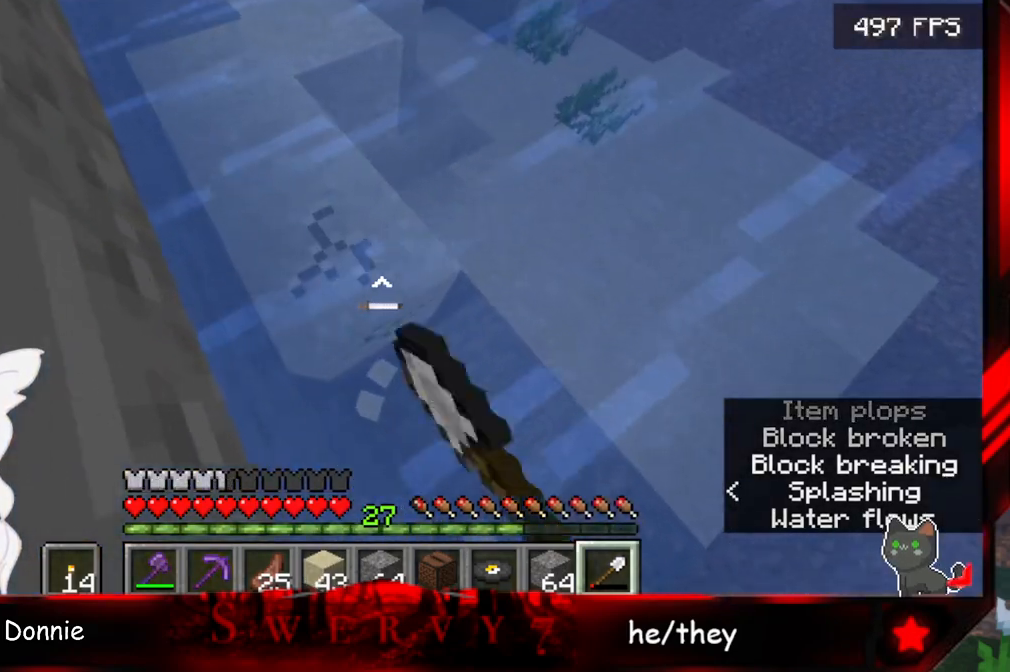
{"keys": ["a", "space", "w"], "mouse": ["left"], "events": [[117, "space", "down"]]}
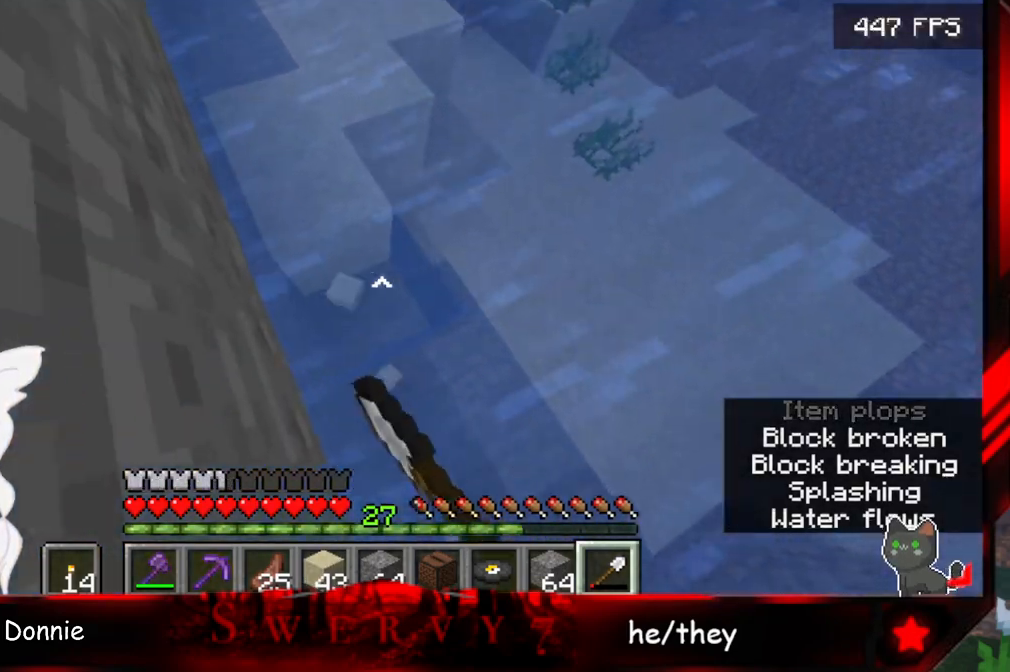
{"keys": ["a", "w"], "mouse": ["left"], "events": [[183, "mouse_left", "up"], [350, "mouse_left", "down"], [467, "space", "up"]]}
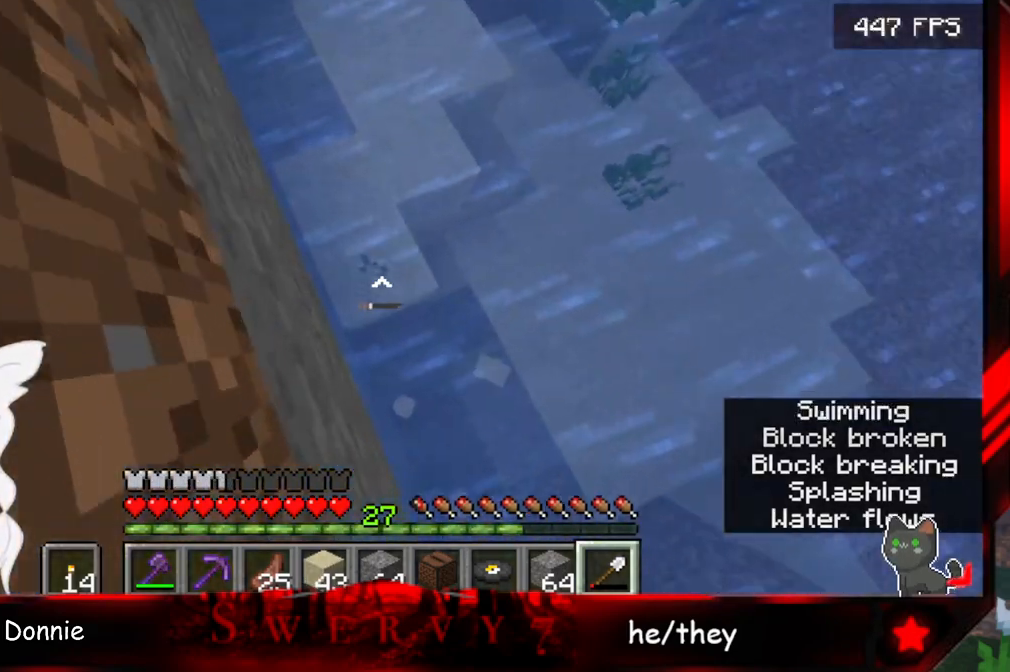
{"keys": ["a", "w"], "mouse": ["left"], "events": []}
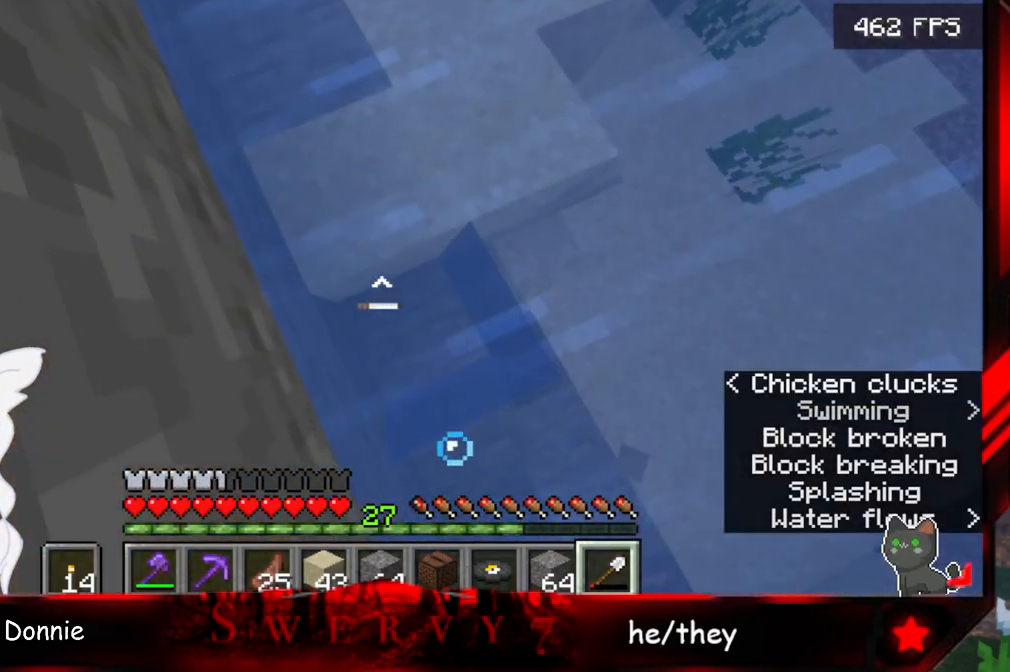
{"keys": ["a", "space", "w"], "mouse": ["left"], "events": [[183, "space", "down"]]}
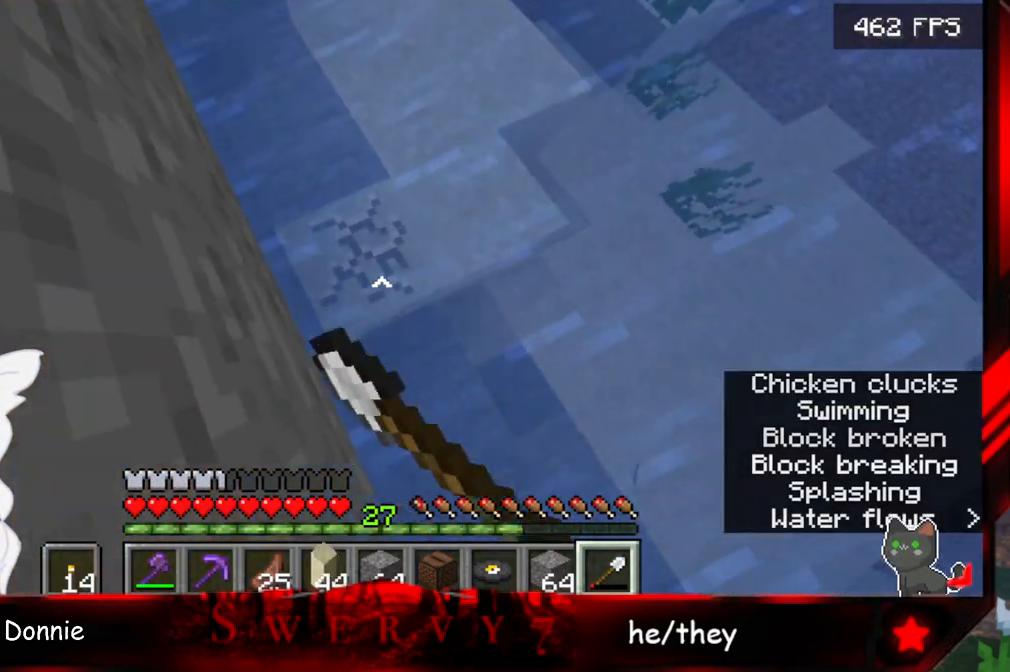
{"keys": ["a", "w"], "mouse": ["left"], "events": [[283, "space", "up"]]}
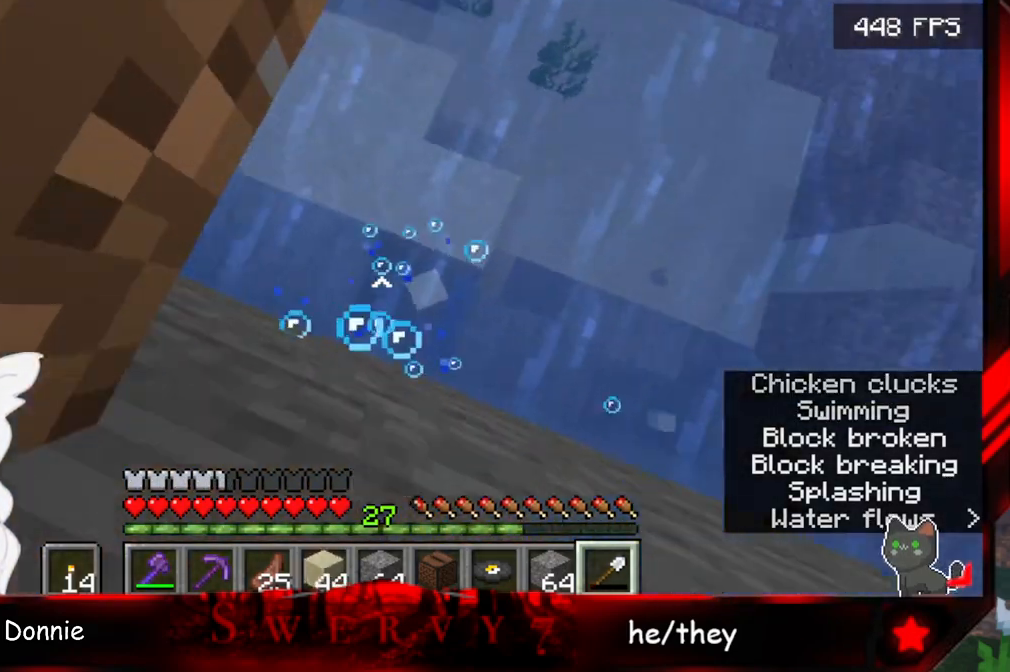
{"keys": [], "mouse": ["left"], "events": [[17, "mouse_left", "up"], [300, "mouse_left", "down"], [417, "w", "up"], [450, "a", "up"]]}
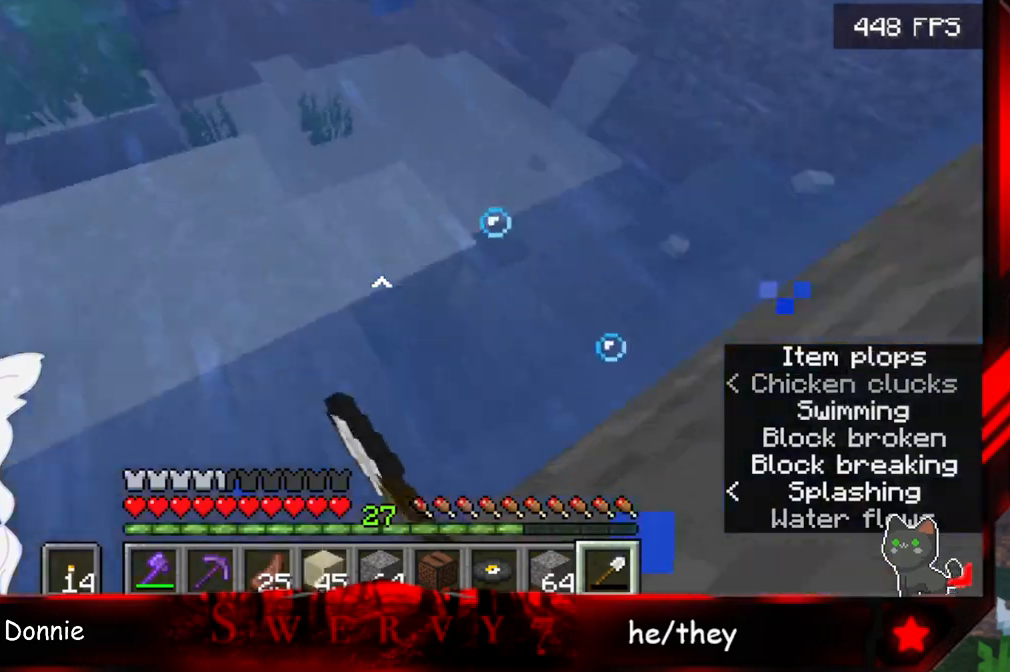
{"keys": ["a", "w"], "mouse": ["left"], "events": [[283, "a", "down"], [433, "w", "down"]]}
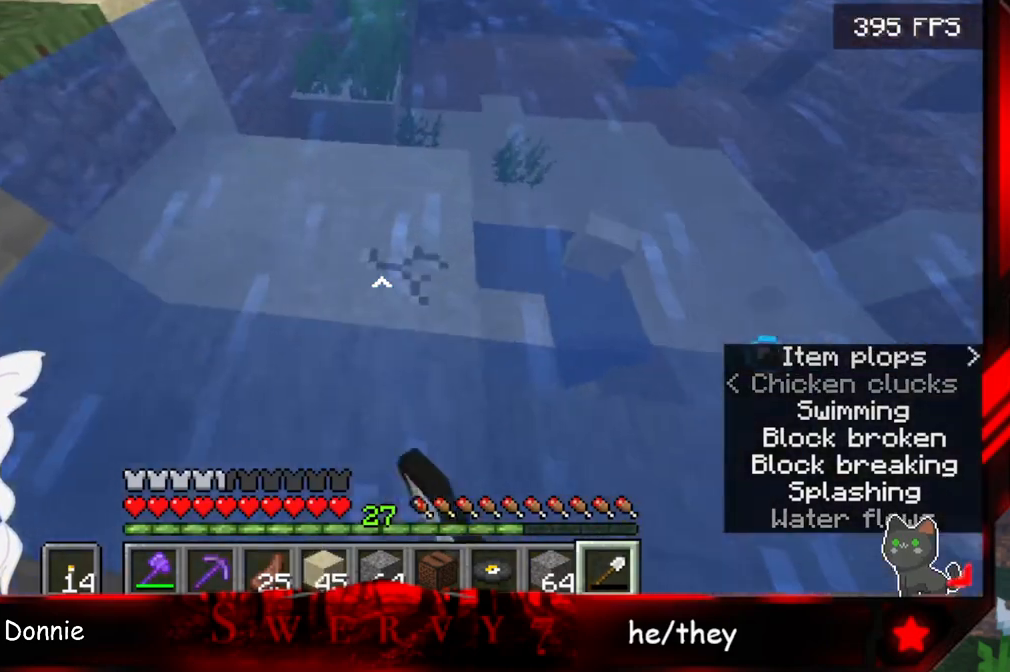
{"keys": ["w"], "mouse": ["left"], "events": [[400, "a", "up"]]}
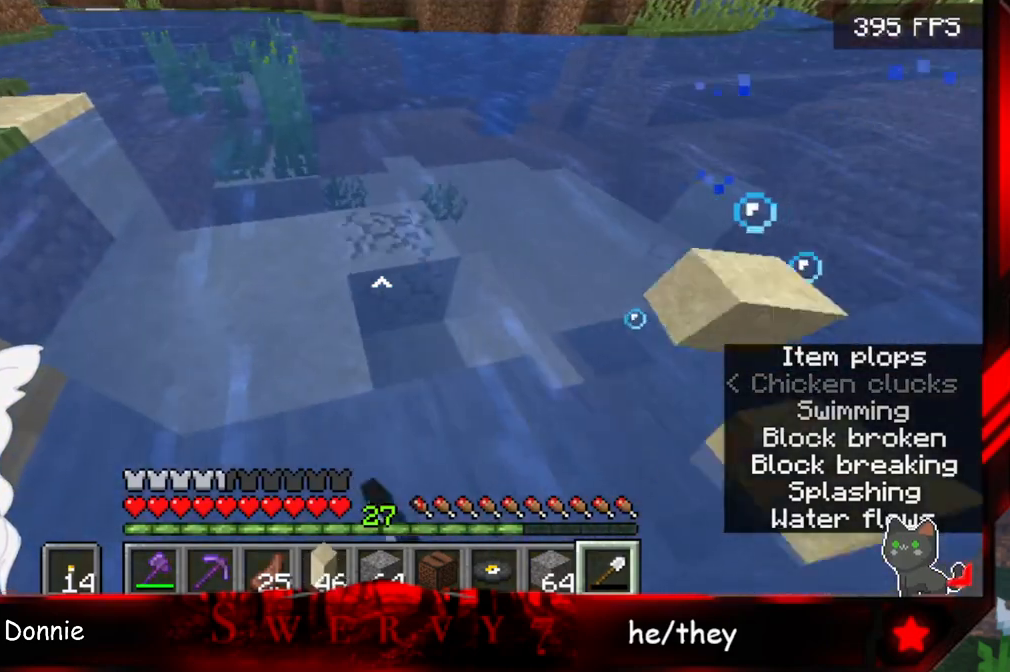
{"keys": ["d", "w"], "mouse": ["left"], "events": [[300, "d", "down"]]}
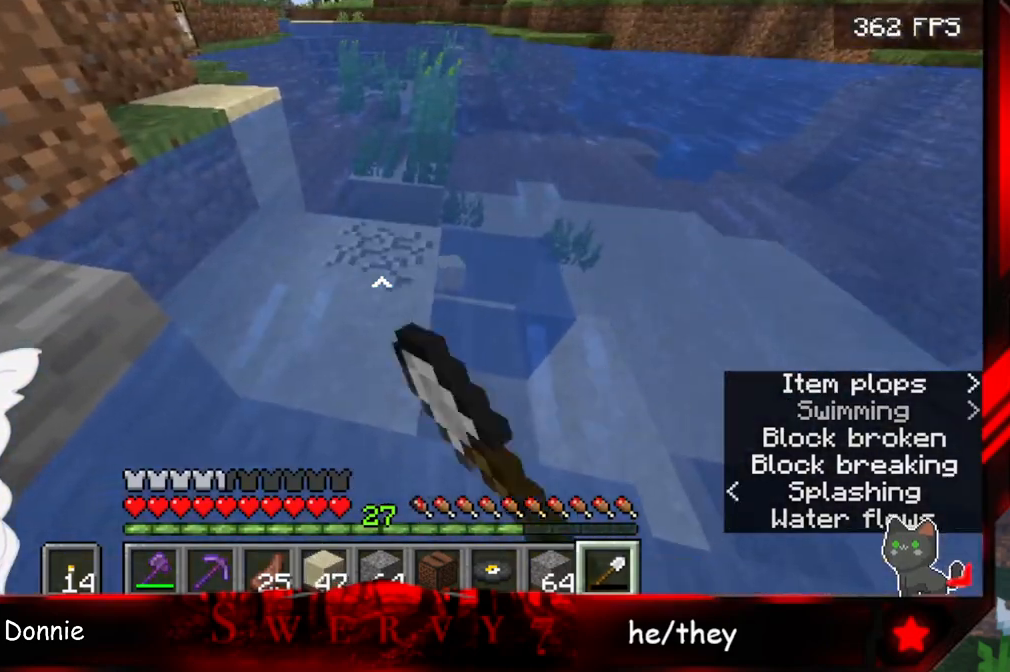
{"keys": ["d", "w"], "mouse": ["left"], "events": []}
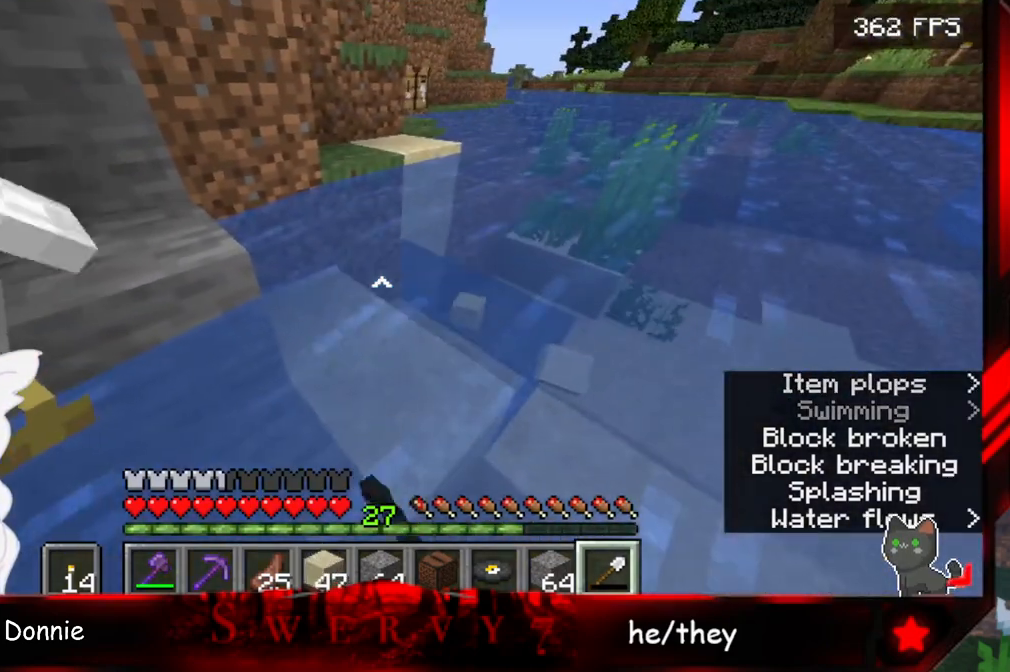
{"keys": ["d", "w"], "mouse": ["left"], "events": []}
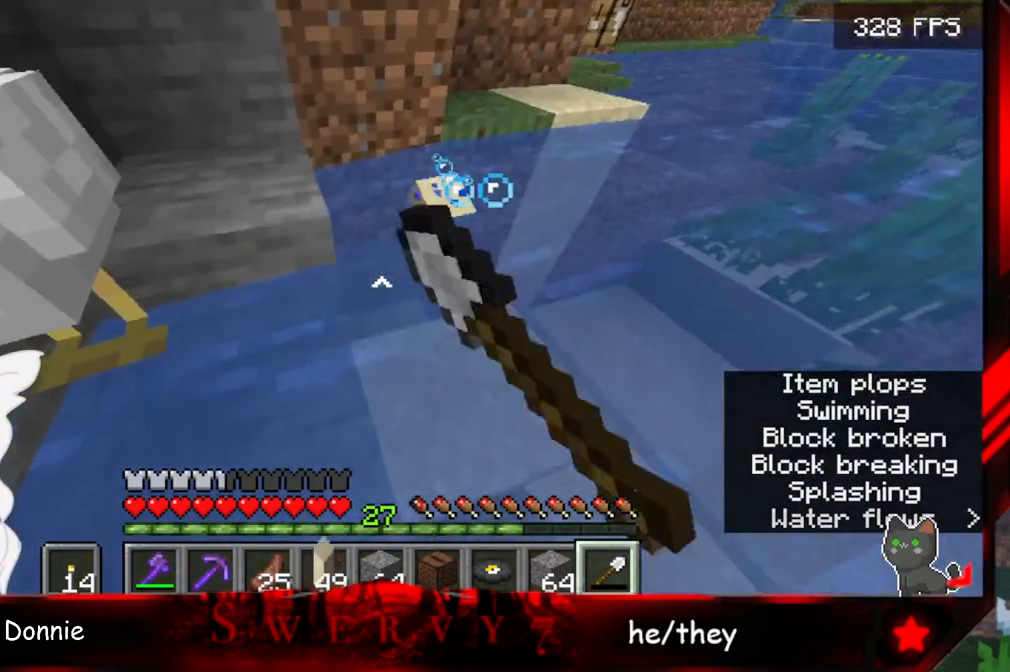
{"keys": [], "mouse": ["left"], "events": [[100, "d", "up"], [317, "w", "up"]]}
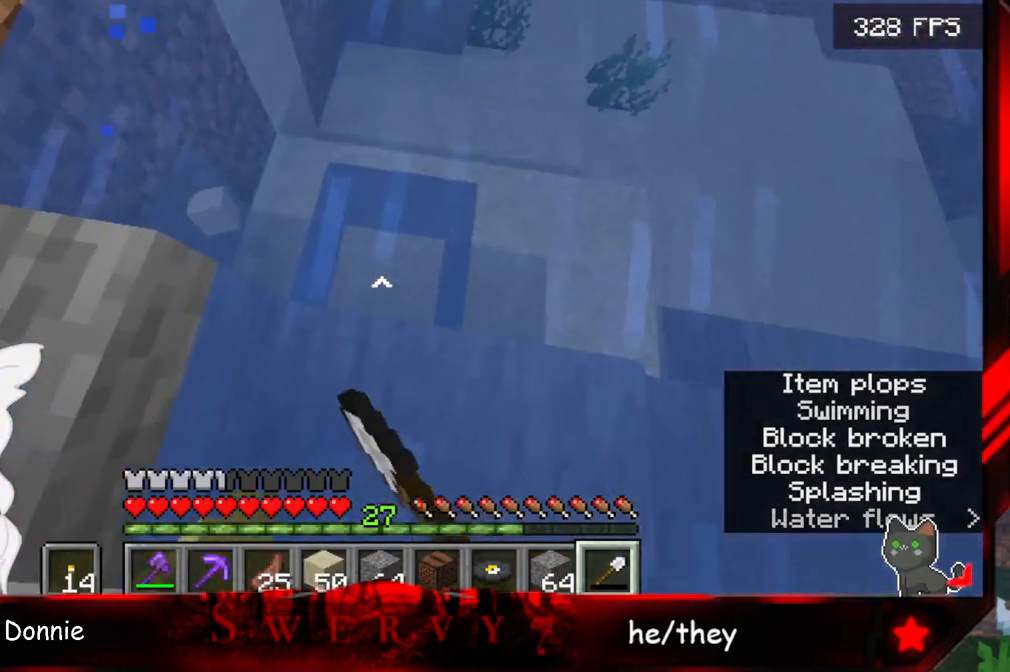
{"keys": ["d", "w"], "mouse": [], "events": [[67, "w", "down"], [133, "mouse_left", "up"], [417, "d", "down"]]}
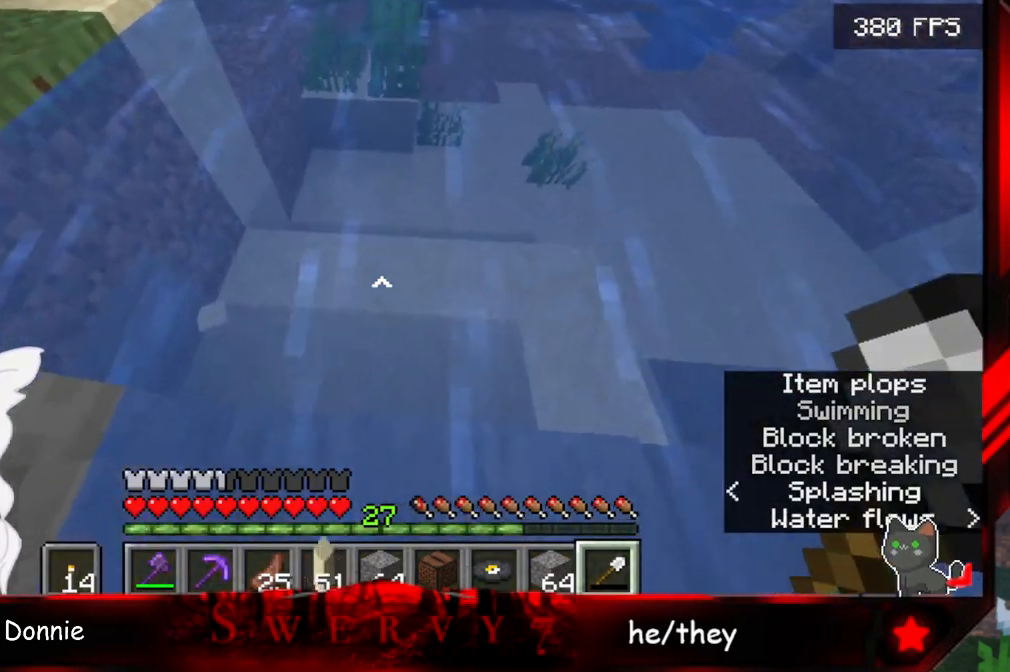
{"keys": ["d", "w"], "mouse": ["left"], "events": [[17, "mouse_left", "down"]]}
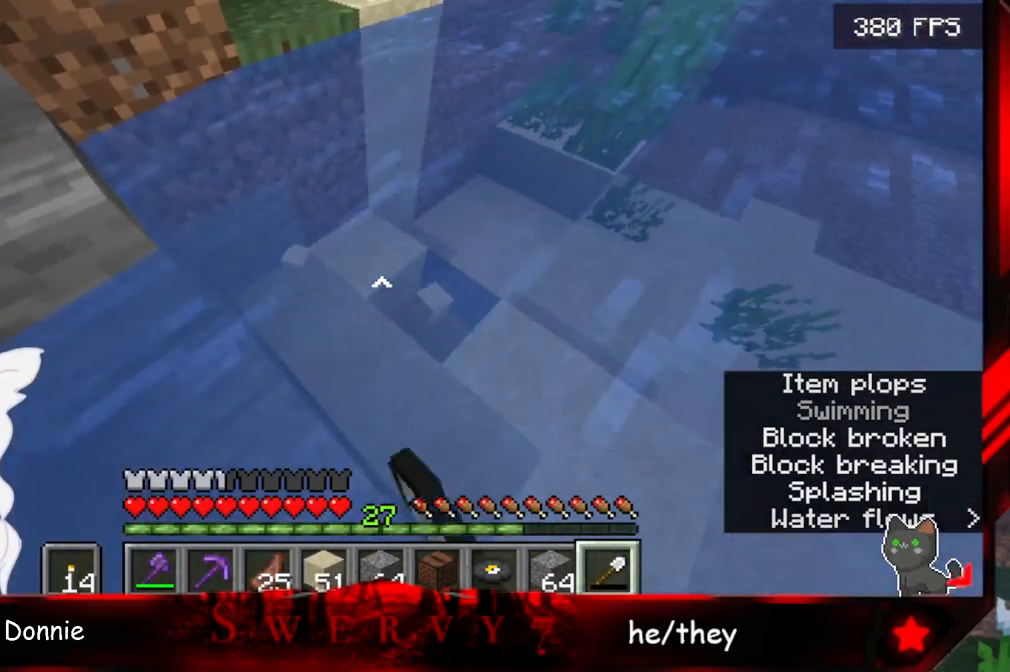
{"keys": ["d", "w"], "mouse": ["left"], "events": []}
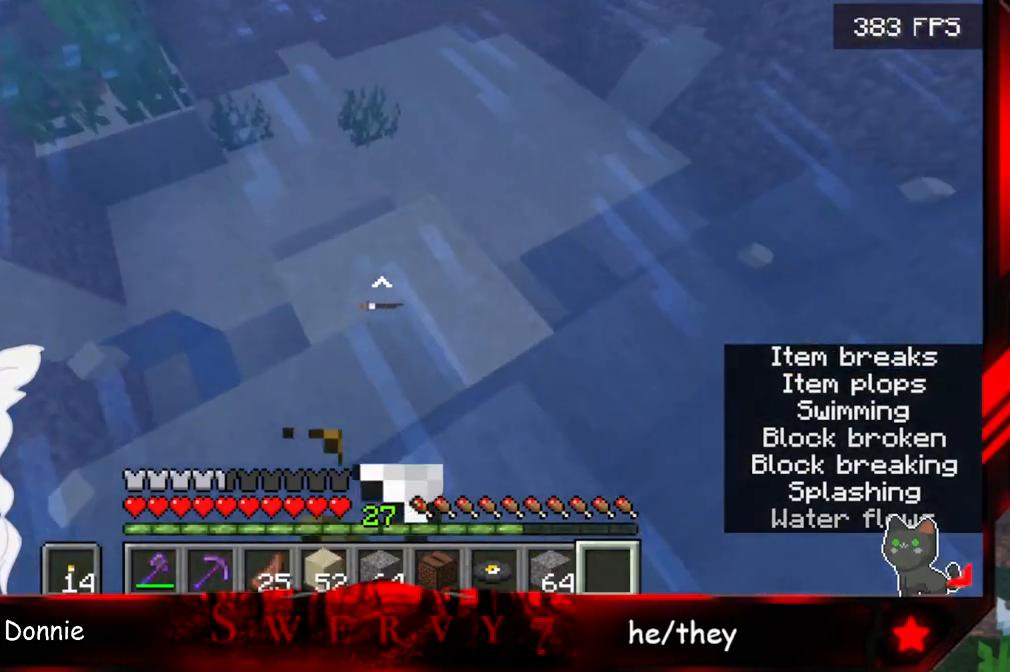
{"keys": ["d", "w"], "mouse": ["left"], "events": []}